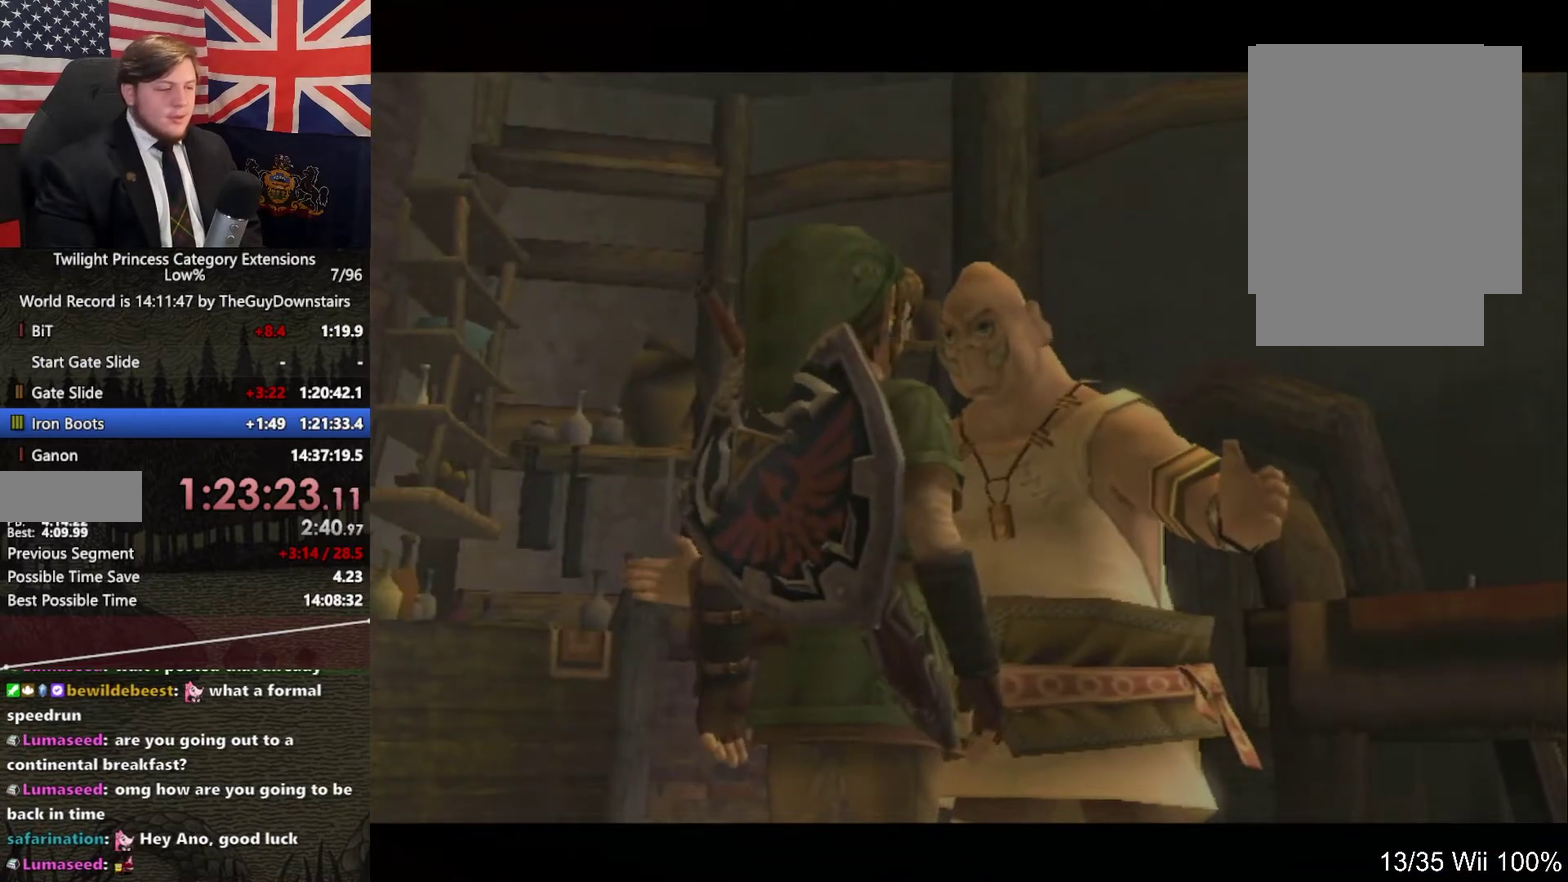
Gameplay with a controller (Nintendo layout); each line is a JSON object with the inputs held at the frame after it. "events" lists button and stick changes between this image and that frame as [ms after this image, input, new state], when the widget could be followed in between. This overlay highlights the sticks when they move; stick clicks (L3 R3) are not distinguishable. Not read: L3 R3.
{"buttons": [], "left_stick": "center", "right_stick": "center", "events": []}
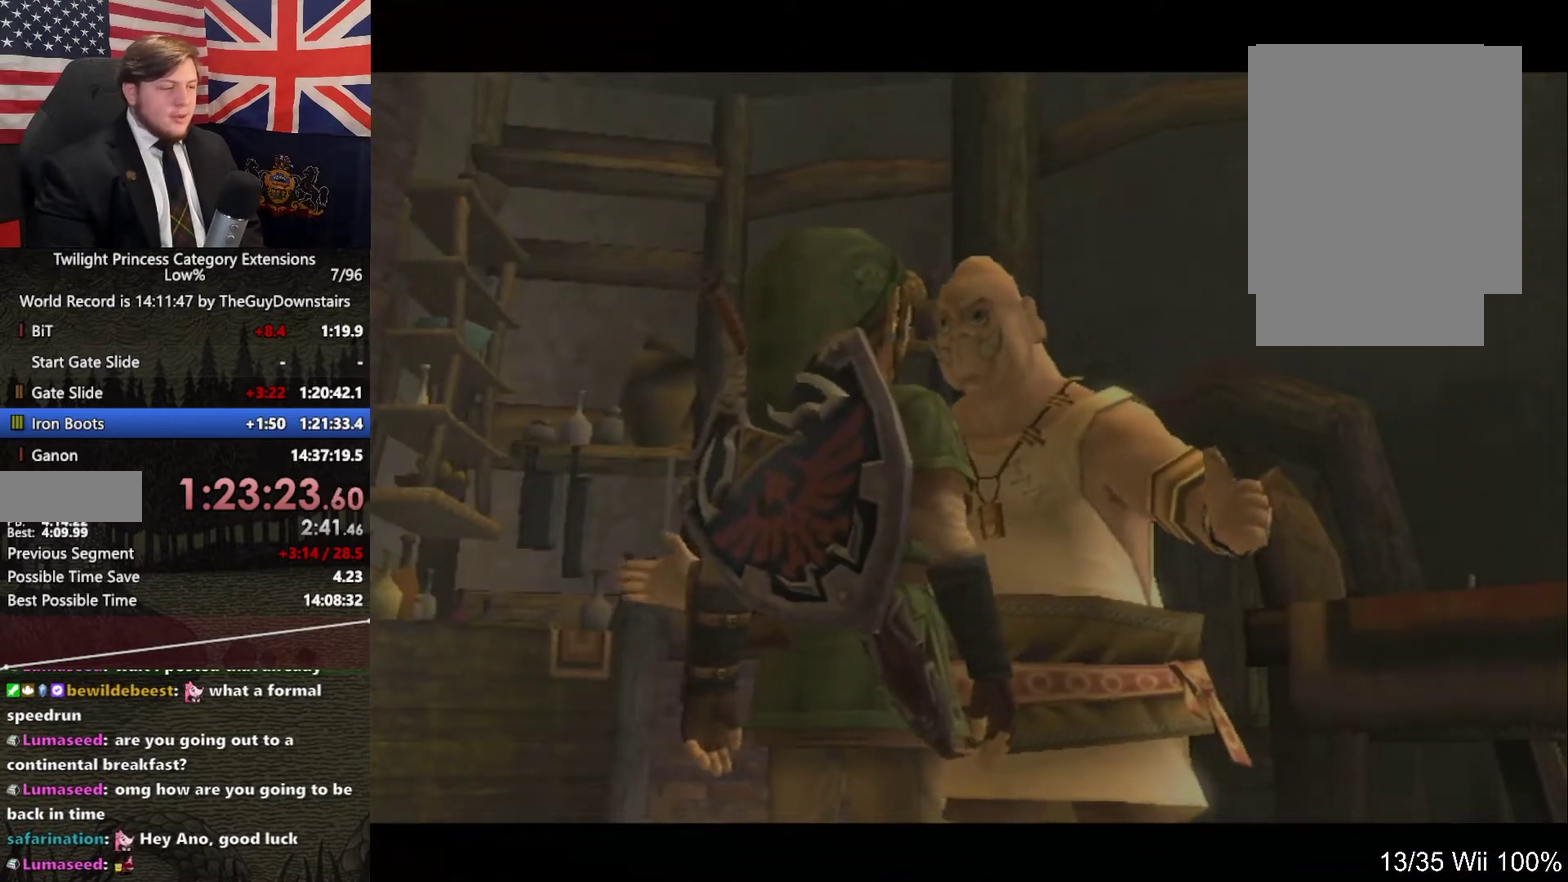
{"buttons": ["L1"], "left_stick": "up-left", "right_stick": "center", "events": [[233, "L1", "down"], [267, "left_stick", "up-left"], [367, "A", "down"], [500, "A", "up"]]}
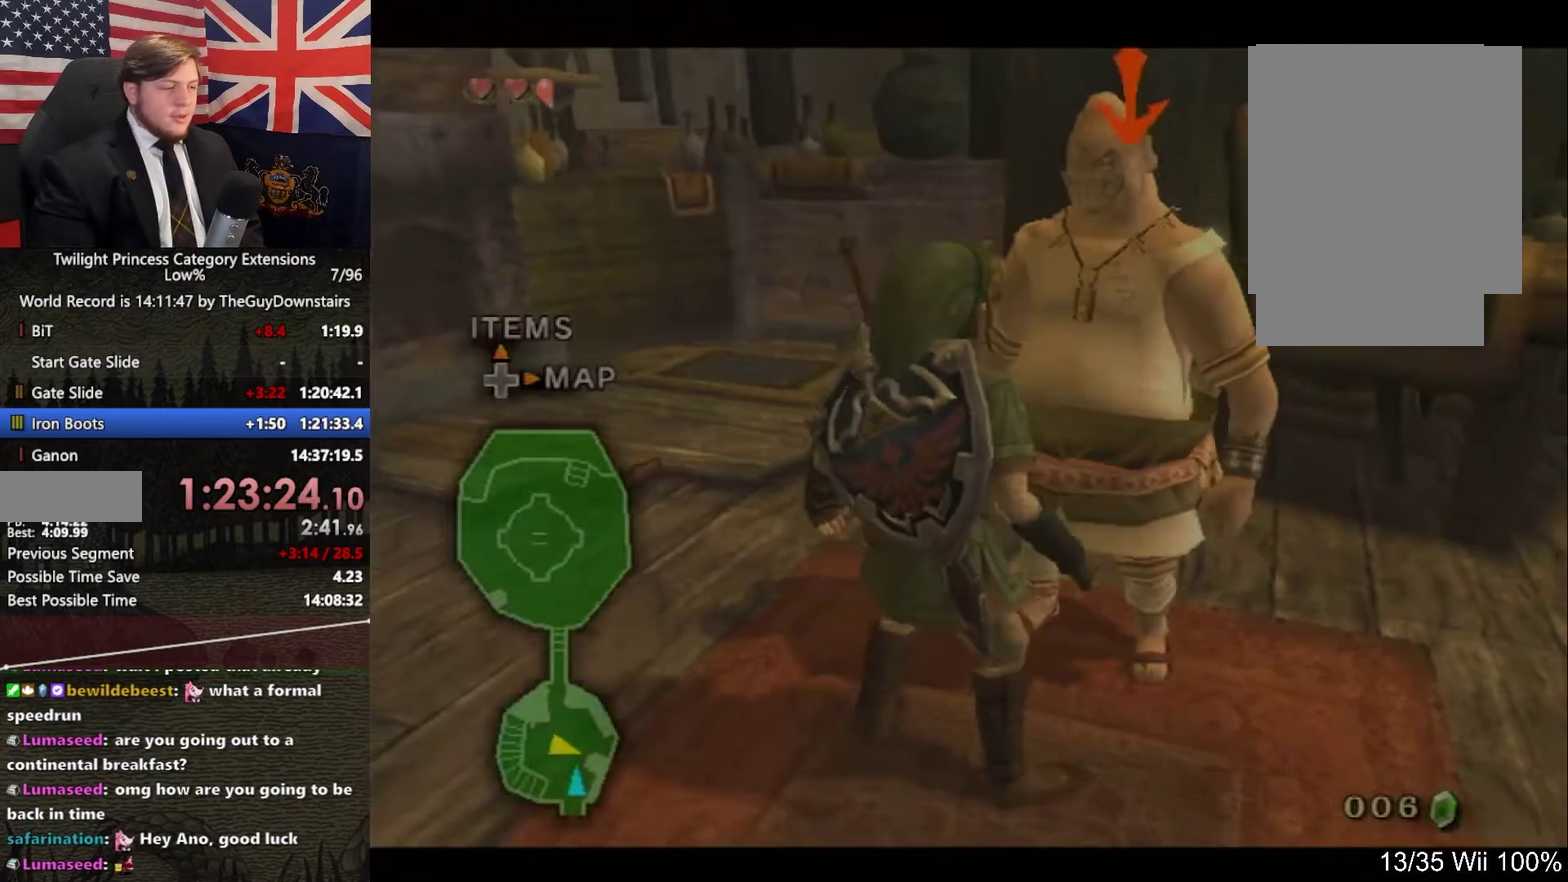
{"buttons": ["L1"], "left_stick": "up-left", "right_stick": "center", "events": [[67, "A", "down"], [167, "A", "up"], [233, "A", "down"], [333, "A", "up"], [433, "A", "down"], [500, "A", "up"]]}
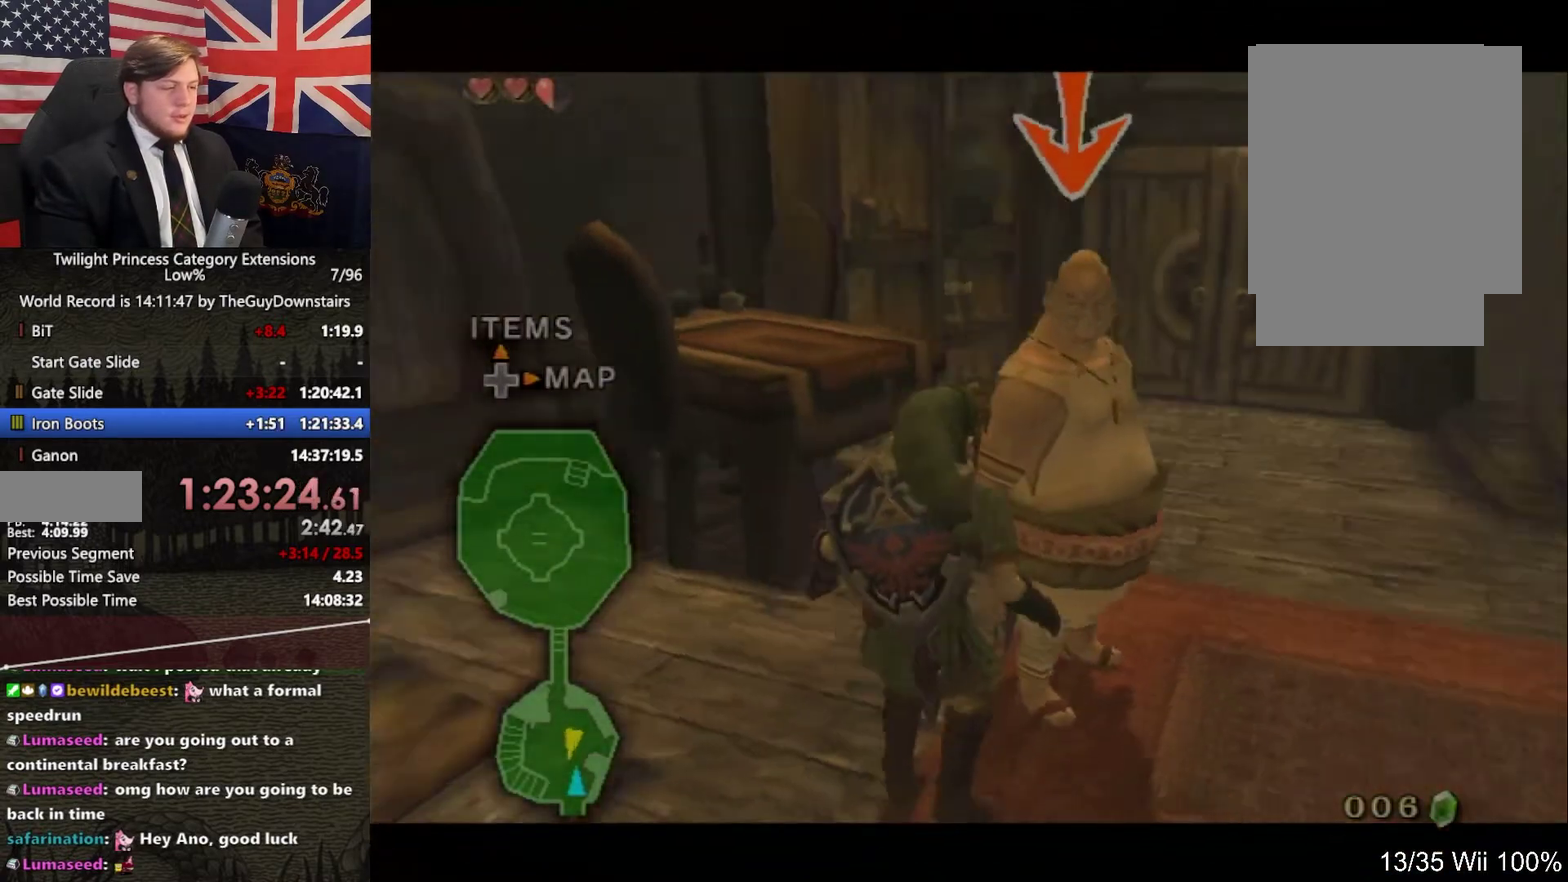
{"buttons": ["L1"], "left_stick": "up-left", "right_stick": "center", "events": [[100, "A", "down"], [233, "A", "up"], [300, "A", "down"], [433, "A", "up"]]}
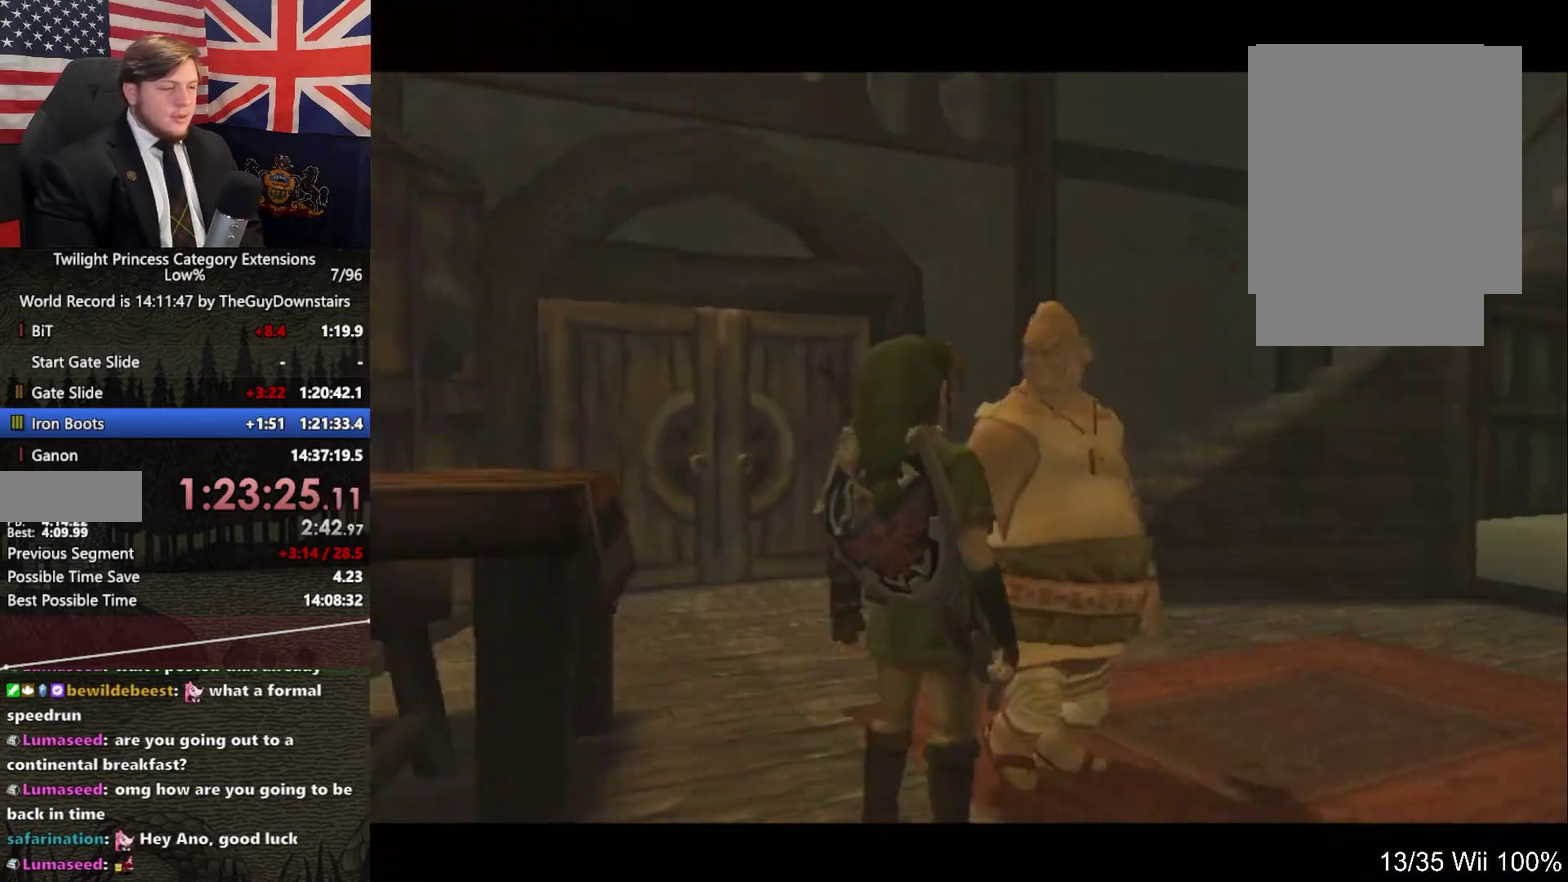
{"buttons": [], "left_stick": "center", "right_stick": "center", "events": [[33, "A", "down"], [67, "L1", "up"], [133, "A", "up"], [200, "A", "down"], [267, "left_stick", "center"], [300, "A", "up"]]}
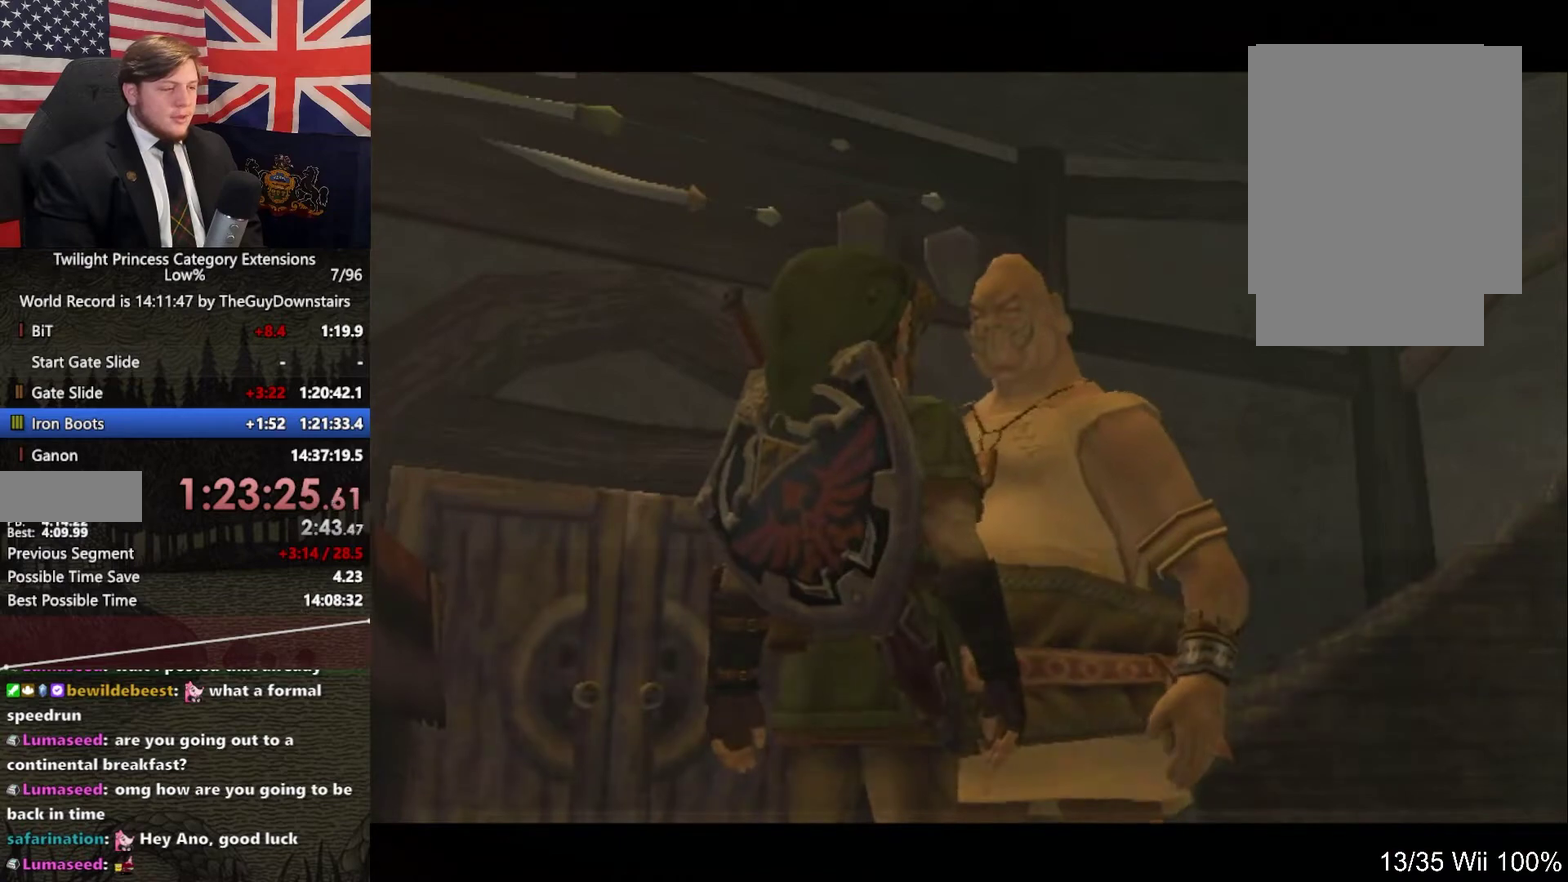
{"buttons": ["A"], "left_stick": "center", "right_stick": "center", "events": [[100, "A", "down"], [167, "A", "up"], [200, "B", "down"], [267, "B", "up"], [333, "B", "down"], [367, "A", "down"], [400, "B", "up"]]}
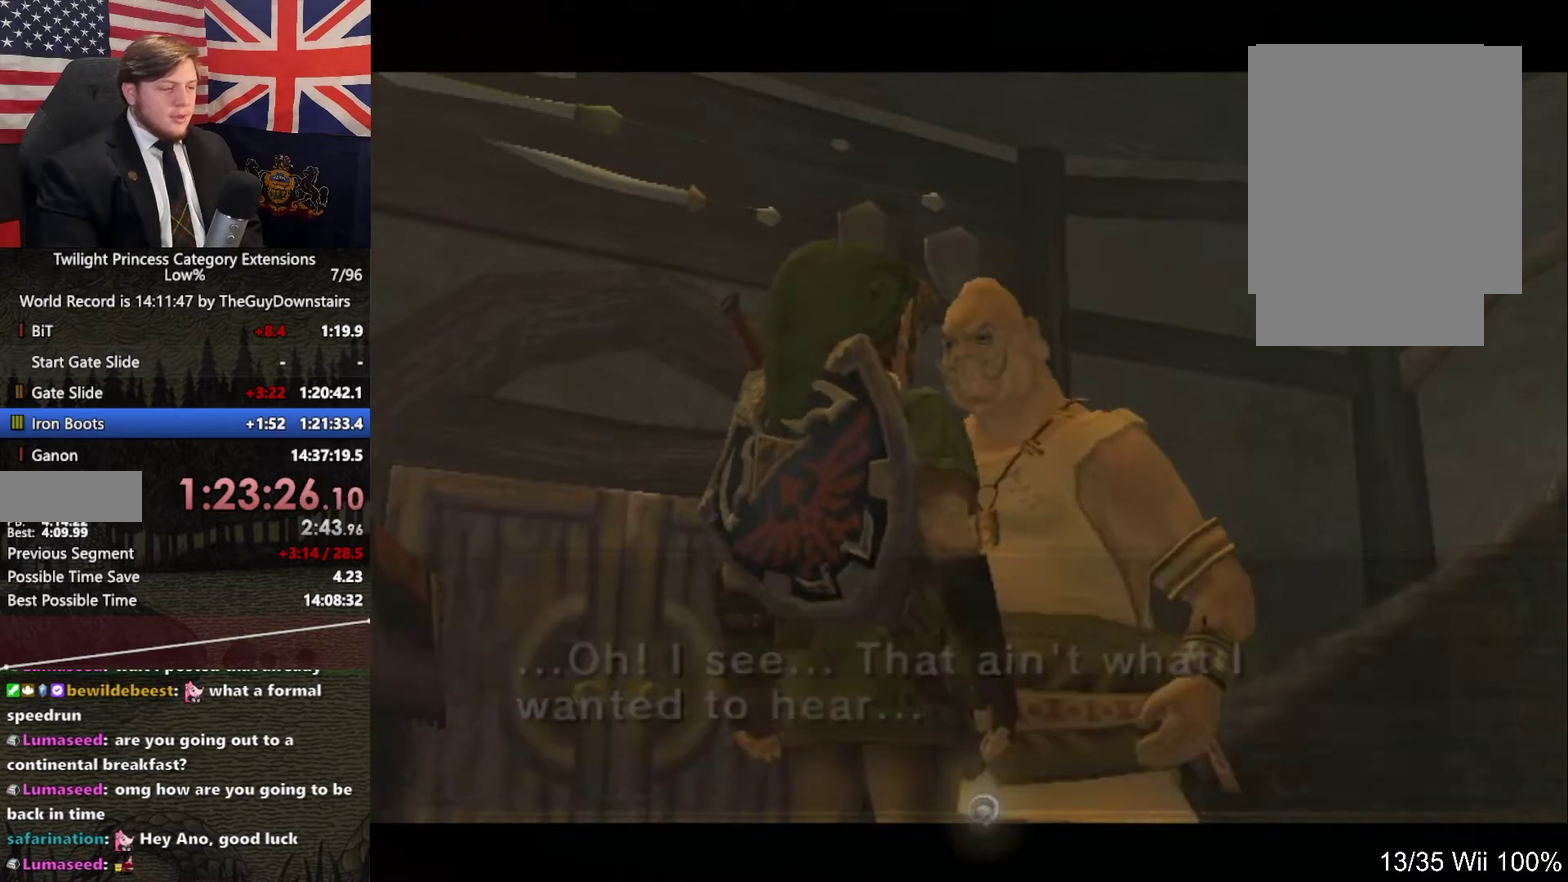
{"buttons": ["L1"], "left_stick": "up-left", "right_stick": "center", "events": [[133, "A", "up"], [233, "L1", "down"], [233, "left_stick", "up-left"], [400, "A", "down"], [467, "A", "up"]]}
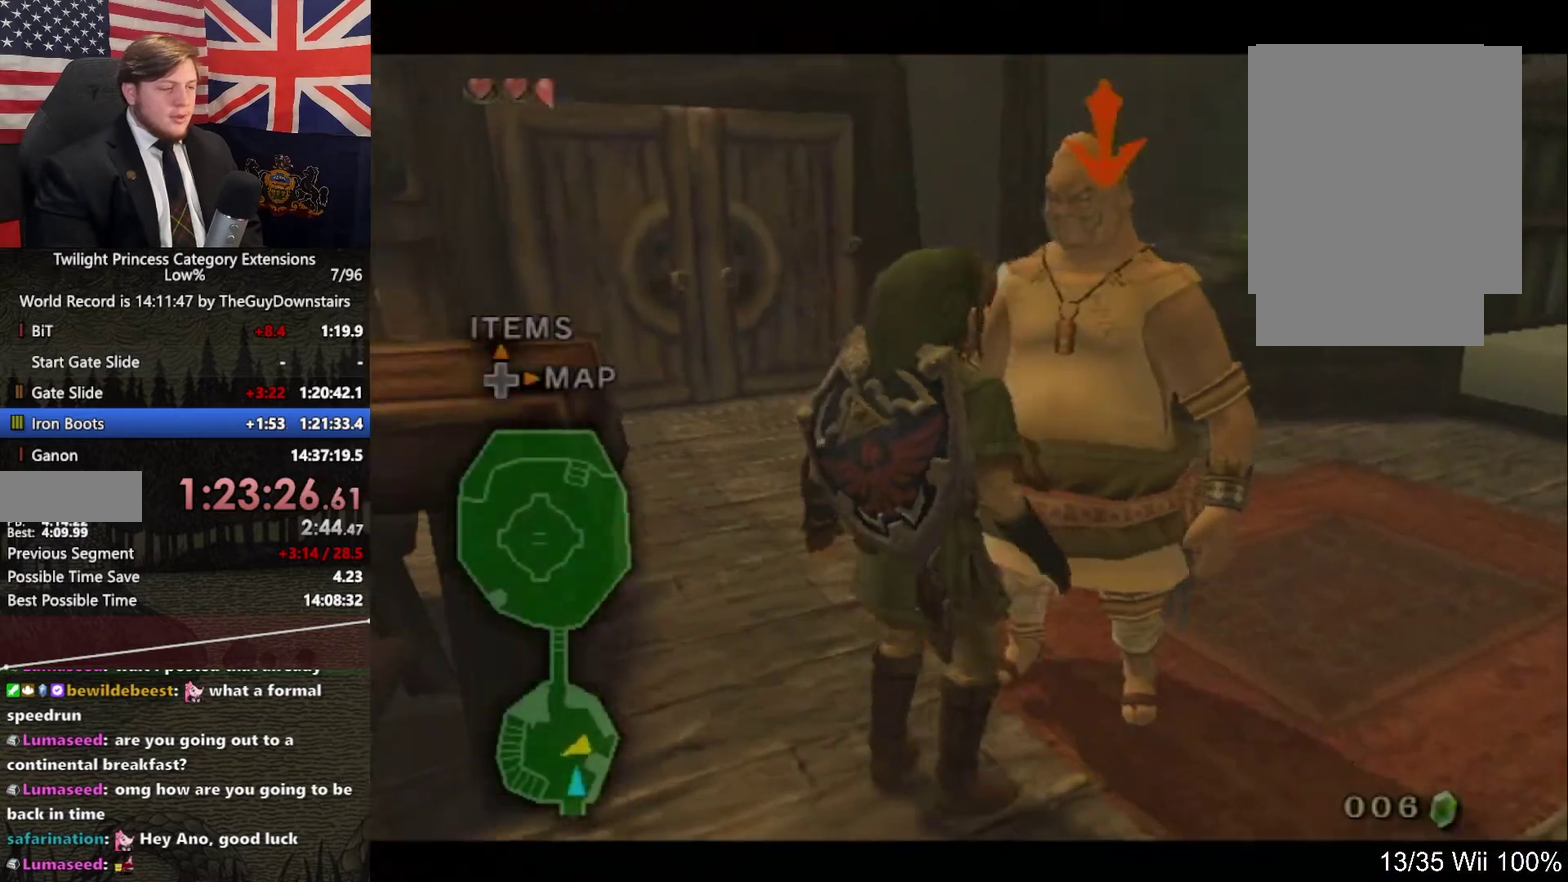
{"buttons": ["A", "L1"], "left_stick": "up-left", "right_stick": "center", "events": [[33, "A", "down"], [167, "A", "up"], [267, "A", "down"], [367, "A", "up"], [467, "A", "down"]]}
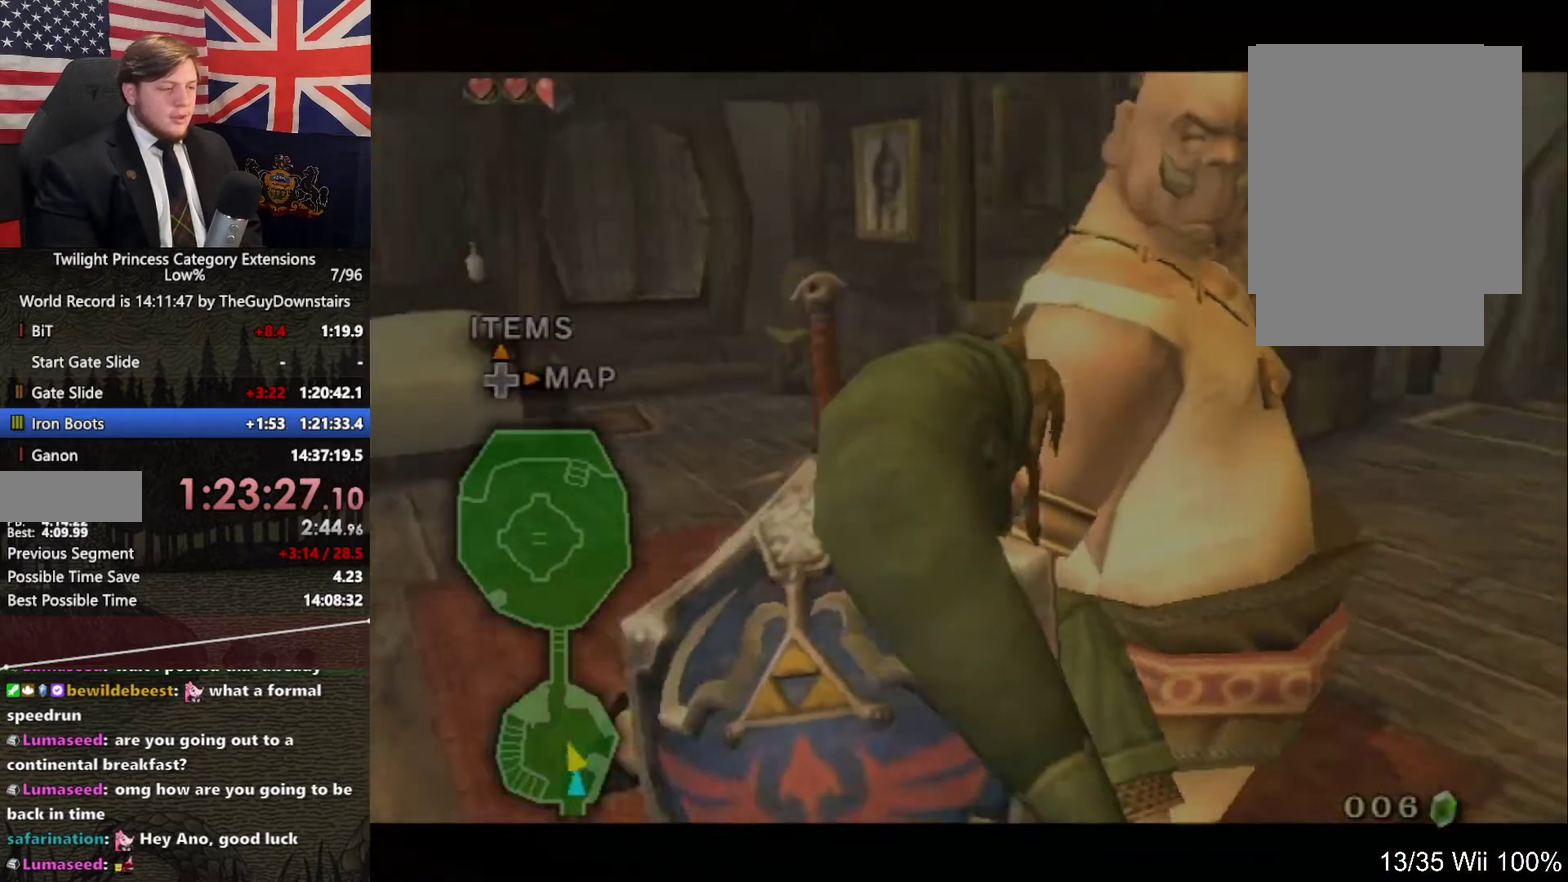
{"buttons": [], "left_stick": "center", "right_stick": "center", "events": [[33, "A", "up"], [167, "A", "down"], [333, "A", "up"], [400, "A", "down"], [433, "L1", "up"], [500, "A", "up"], [500, "left_stick", "center"]]}
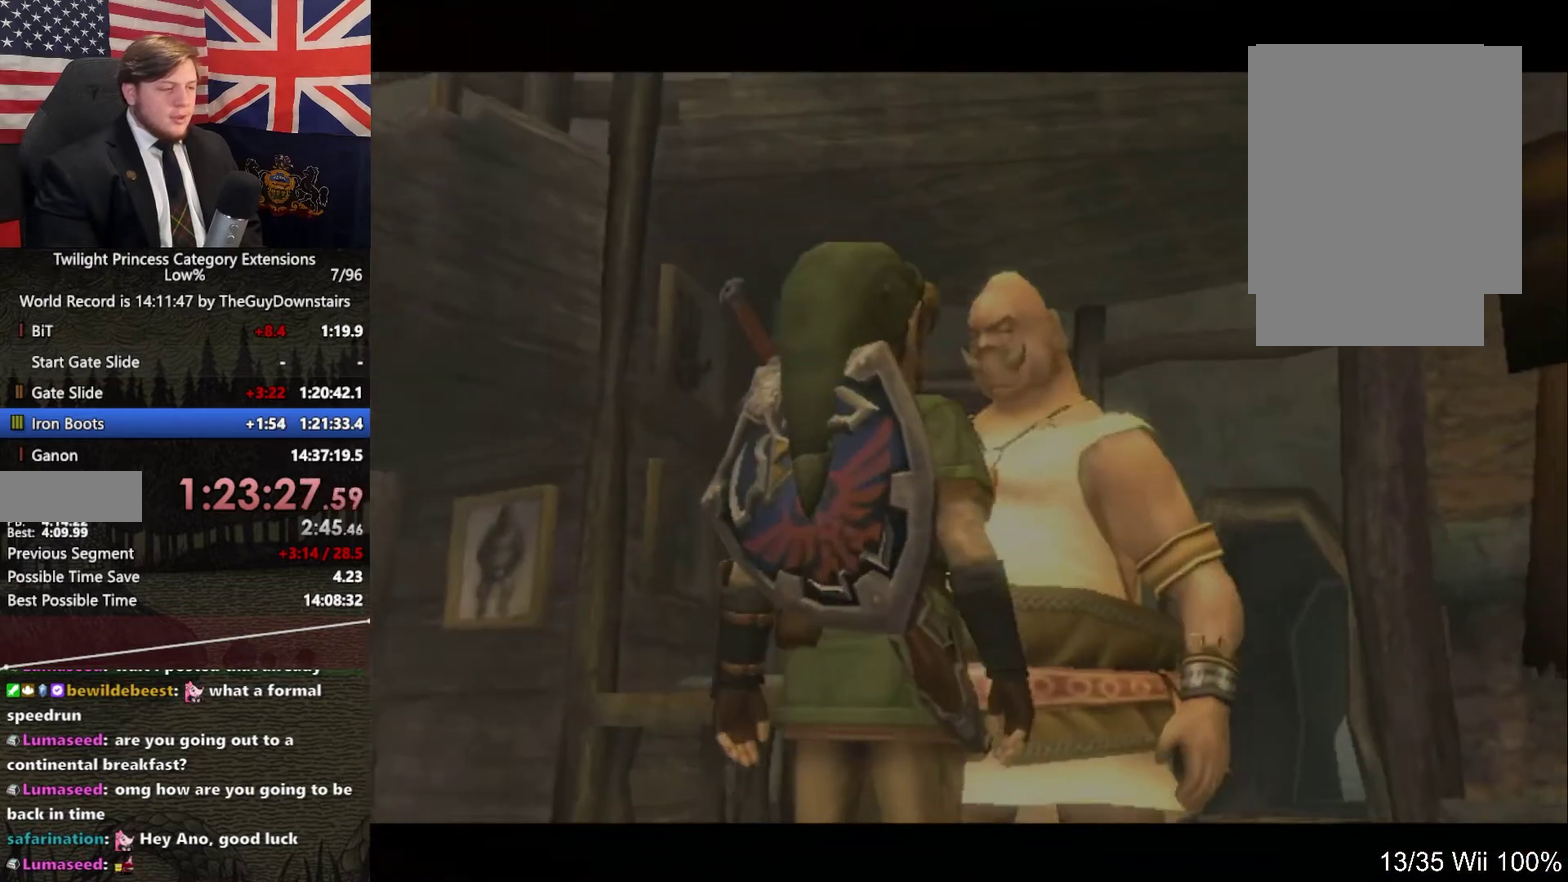
{"buttons": [], "left_stick": "center", "right_stick": "center", "events": [[100, "A", "down"], [200, "A", "up"], [233, "B", "down"], [300, "A", "down"], [300, "B", "up"], [367, "A", "up"]]}
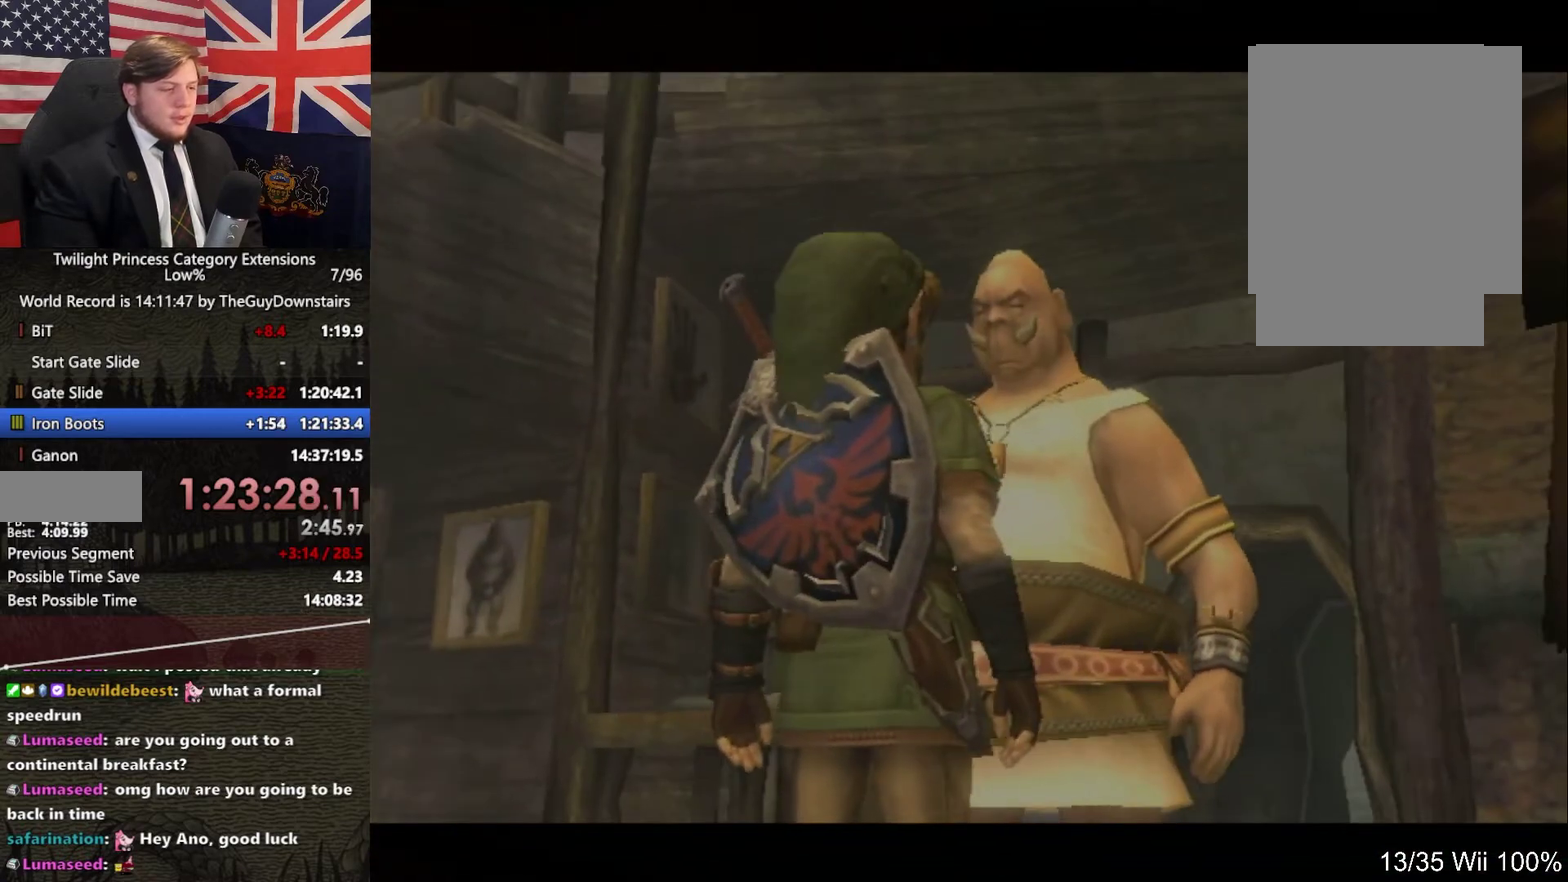
{"buttons": [], "left_stick": "center", "right_stick": "center", "events": [[233, "B", "down"], [300, "B", "up"], [400, "B", "down"], [467, "B", "up"]]}
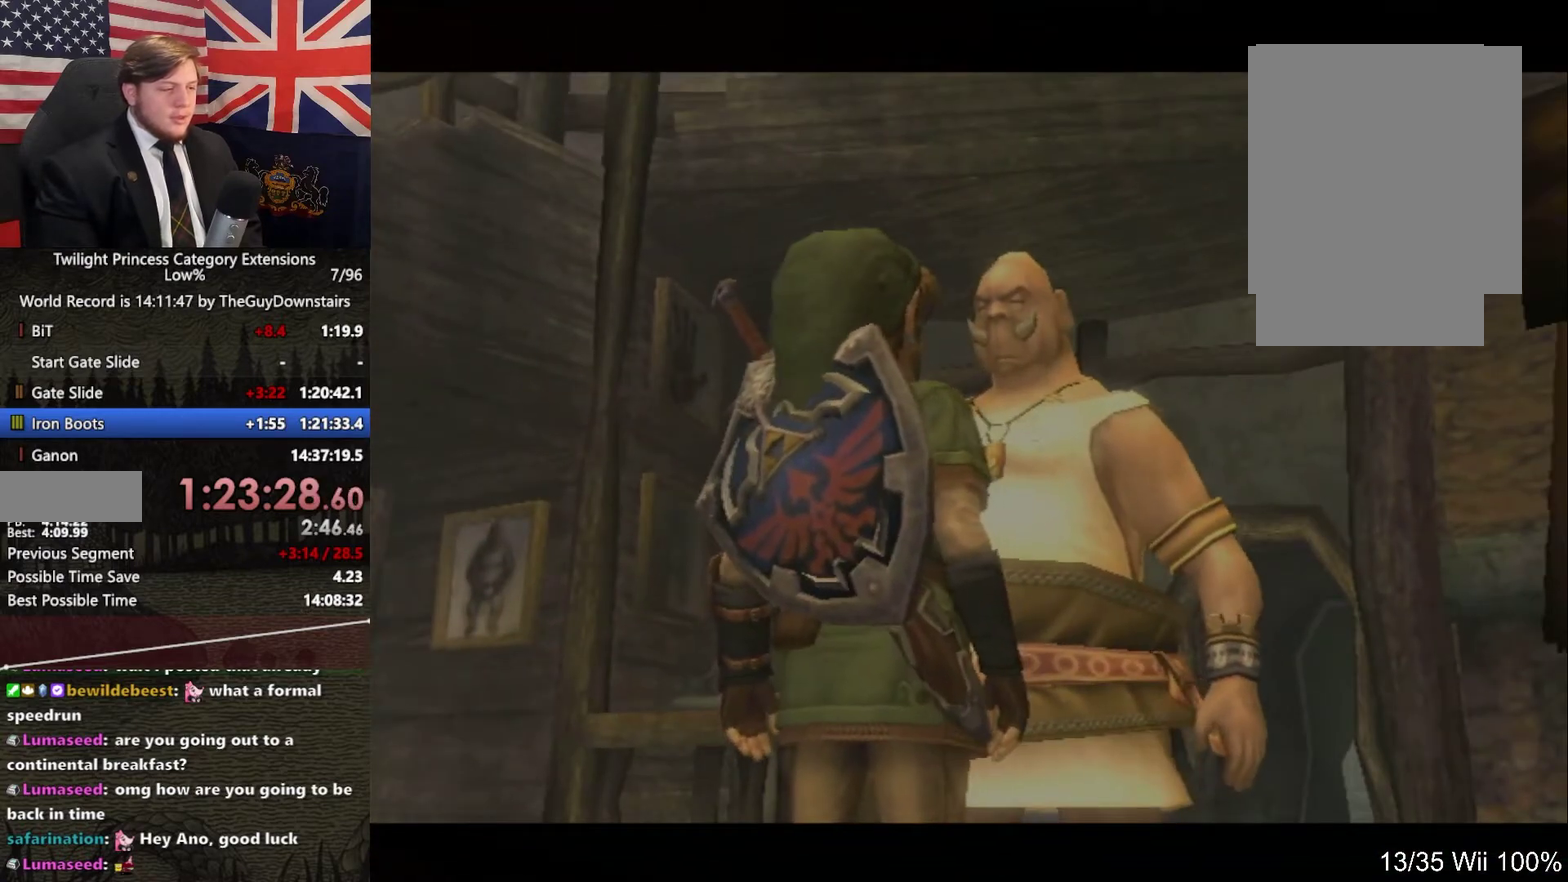
{"buttons": ["A"], "left_stick": "center", "right_stick": "center", "events": [[100, "A", "down"], [167, "A", "up"], [267, "A", "down"], [333, "A", "up"], [400, "B", "down"], [467, "A", "down"], [467, "B", "up"]]}
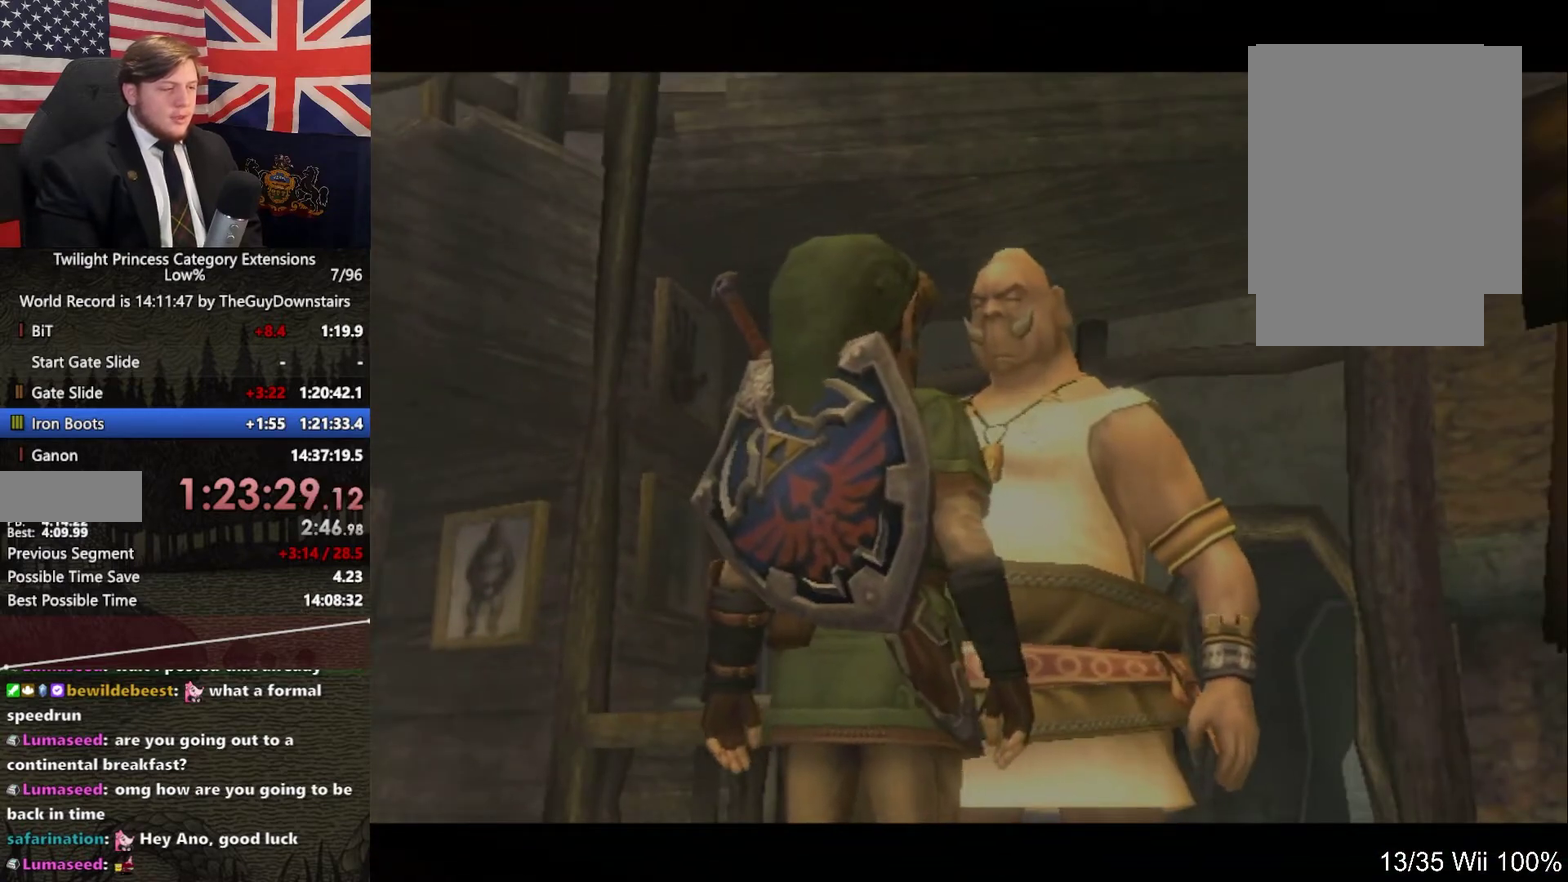
{"buttons": [], "left_stick": "center", "right_stick": "center", "events": [[33, "A", "up"], [67, "B", "down"], [133, "B", "up"], [233, "B", "down"], [300, "B", "up"], [400, "B", "down"], [500, "B", "up"]]}
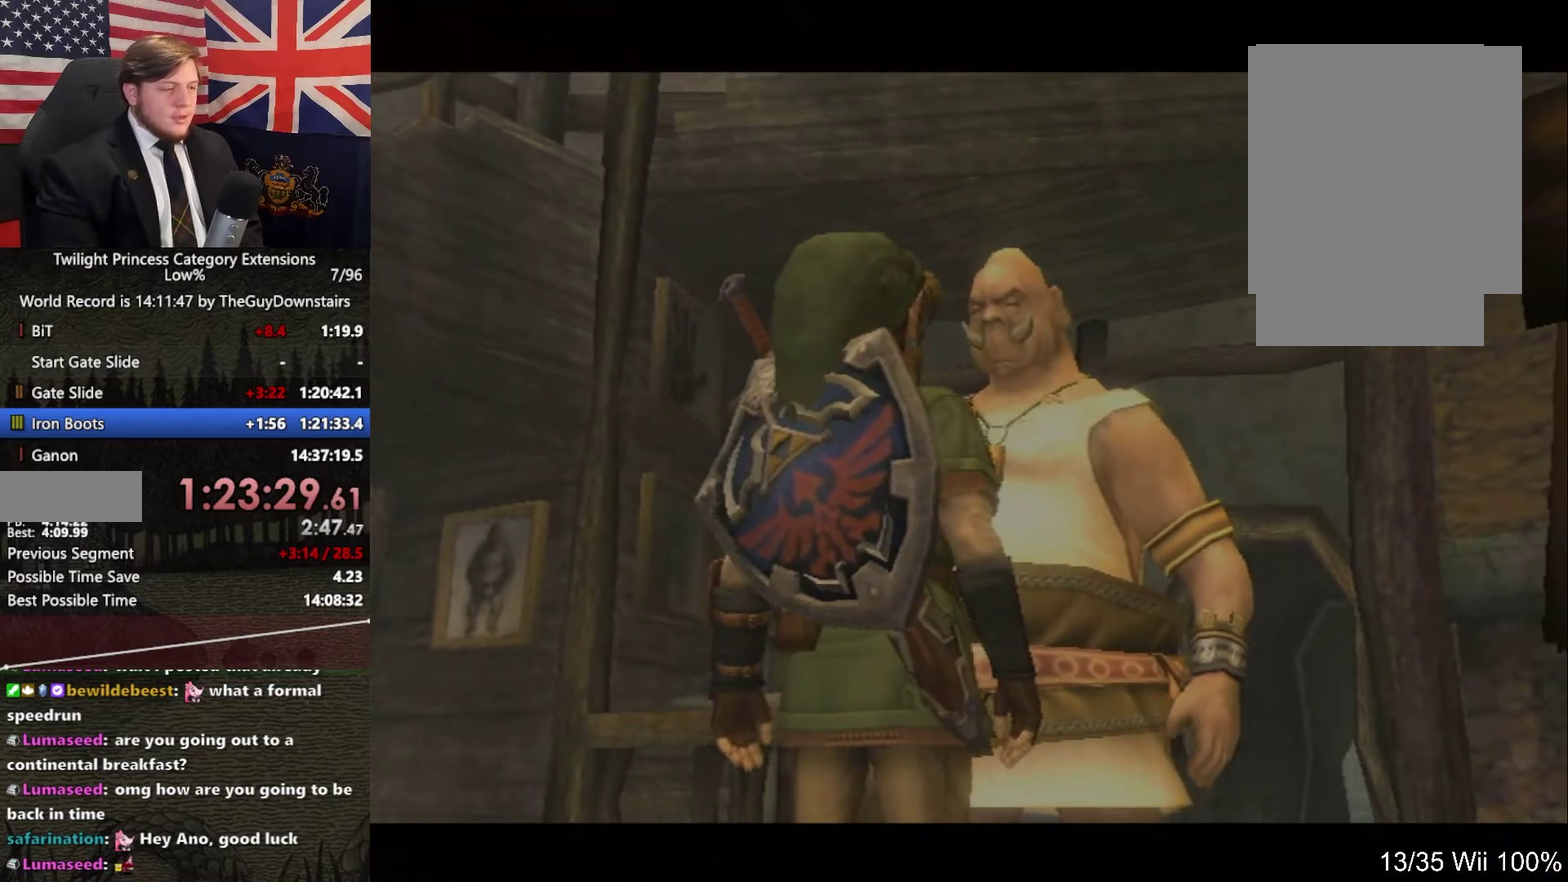
{"buttons": ["A"], "left_stick": "center", "right_stick": "center", "events": [[100, "B", "down"], [133, "A", "down"], [133, "B", "up"], [200, "A", "up"], [267, "B", "down"], [300, "B", "up"], [333, "A", "down"], [367, "A", "up"], [433, "B", "down"], [500, "A", "down"], [500, "B", "up"]]}
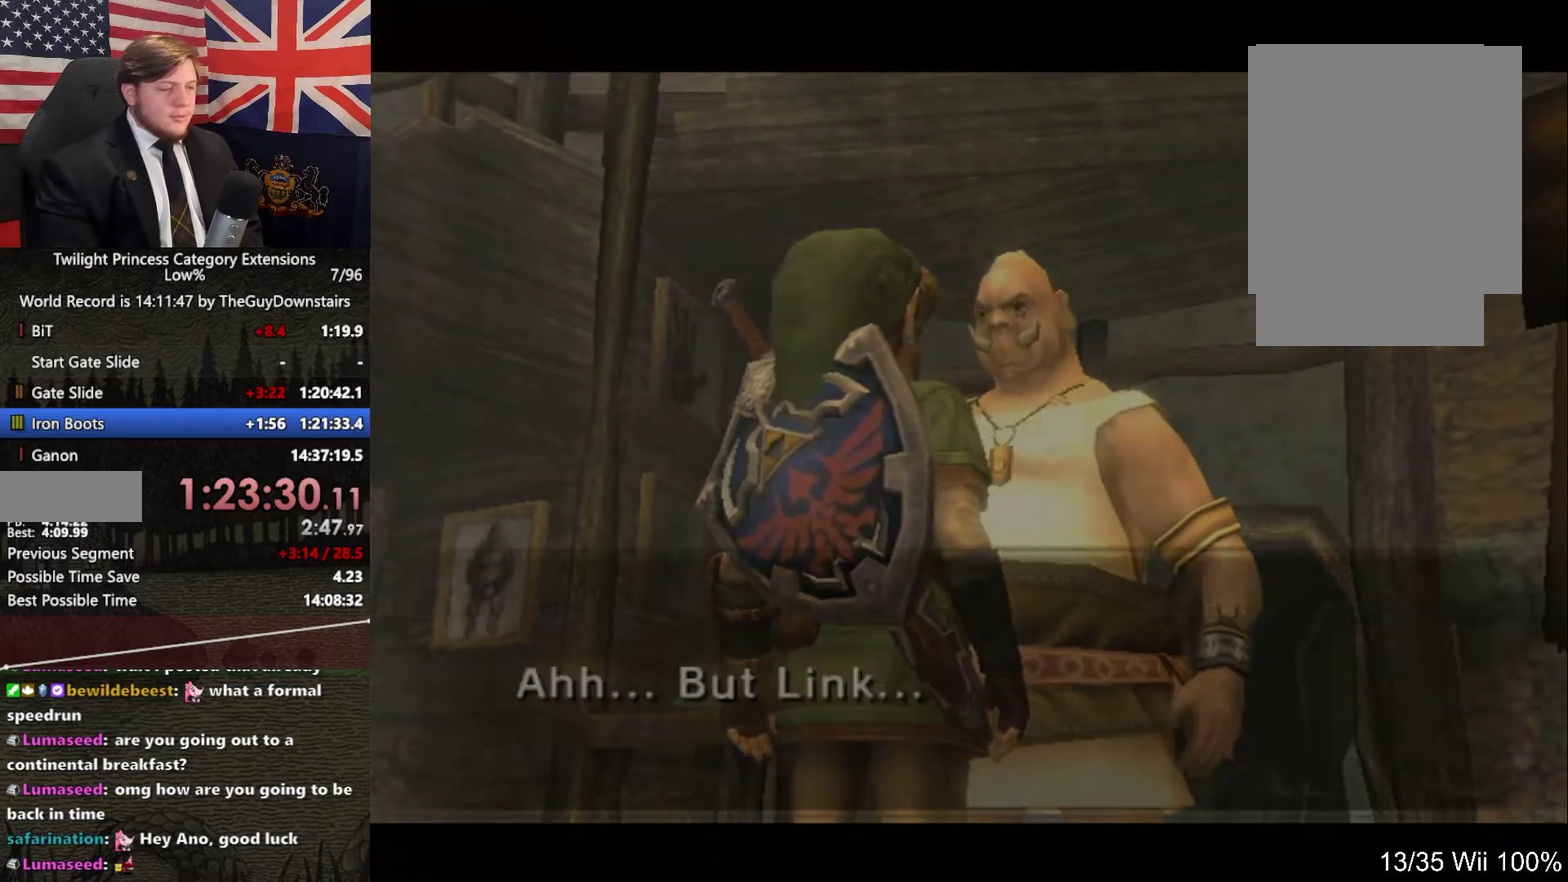
{"buttons": [], "left_stick": "center", "right_stick": "center", "events": [[33, "A", "up"], [100, "B", "down"], [133, "A", "down"], [133, "B", "up"], [167, "A", "up"], [233, "A", "down"], [233, "B", "down"], [267, "B", "up"], [300, "A", "up"], [333, "B", "down"], [400, "A", "down"], [400, "B", "up"], [500, "A", "up"]]}
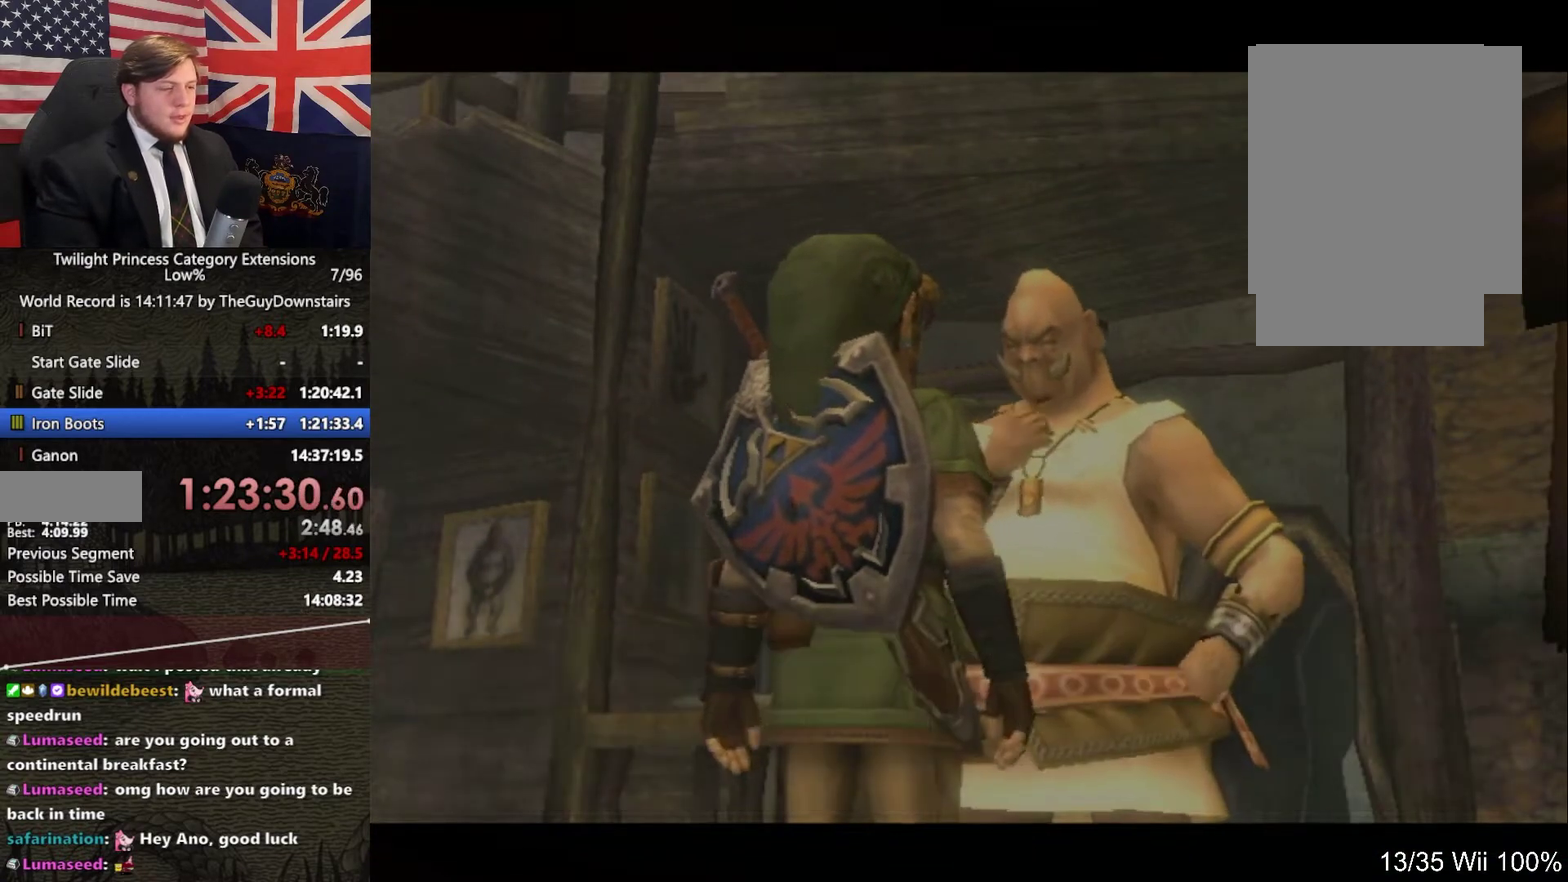
{"buttons": ["A", "L1"], "left_stick": "up-left", "right_stick": "center", "events": [[67, "L1", "down"], [67, "left_stick", "up-left"], [133, "left_stick", "left"], [200, "A", "down"], [333, "A", "up"], [367, "left_stick", "up-left"], [433, "A", "down"]]}
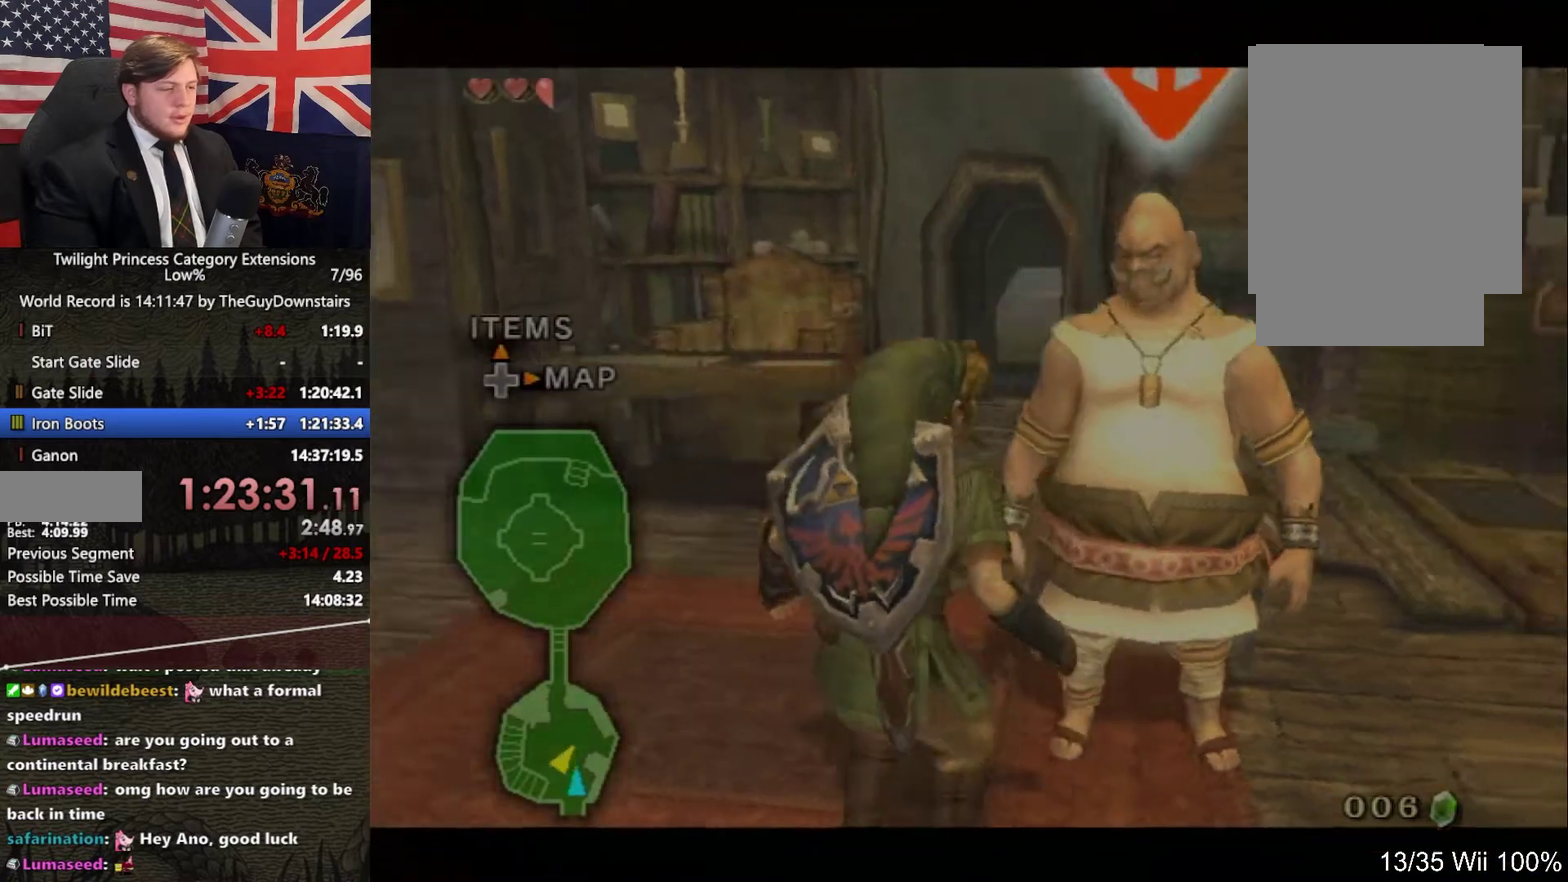
{"buttons": ["A", "L1"], "left_stick": "up-left", "right_stick": "center", "events": [[67, "A", "up"], [167, "A", "down"], [300, "A", "up"], [400, "A", "down"]]}